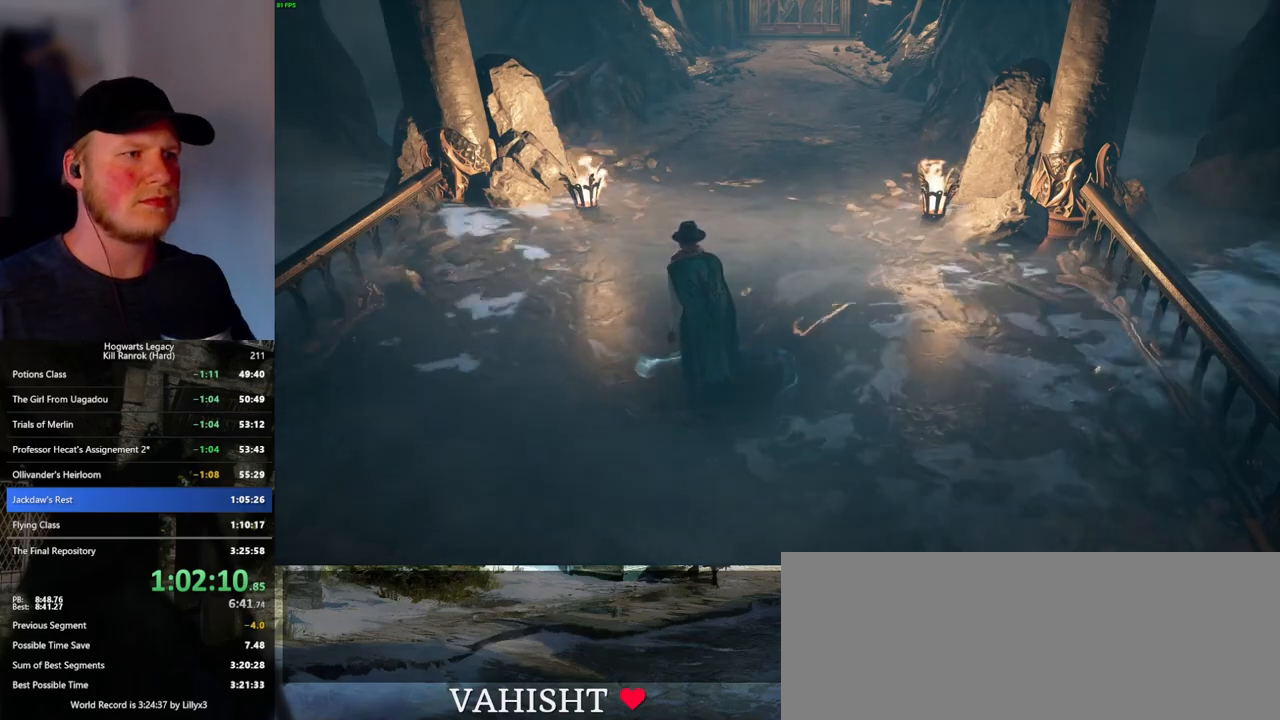
Gameplay with keyboard and mouse; each line is a JSON object with the keys and mouse buttons held at the frame after it. "events" lists presses ("down") and releases ("up") of ".", "/", "0", "1", "2", "3", "4", "5", "6", "7", "8", "9", "a", "alt_l", "alt_r", "b", "backslash", "backspace", "c", "caps_lock", "comma", "ctrl_l", "ctrl_r", "d", "e", "equals", "escape", "f", "f1", "f10", "f11", "f12", "f2", "f3", "f4", "f5", "f6", "f7", "f8", "f9", "g", "h", "i", "j", "k", "l", "lbracket", "m", "minus", "n", "o", "p", "q", "quote", "r", "rbracket", "return", "s", "semicolon", "shift_l", "shift_r", "space", "super_l", "super_r", "t", "tab", "tilde", "u", "v", "w", "x", "y", "z", "mouse_left", "mouse_wheel", "mouse_right", "mouse_mb4" and "mouse_mb5" between this image and that frame as [ms after this image, input, new state], when the widget could be followed in between. "mouse_left", "mouse_wheel", "mouse_right", "mouse_mb4", "mouse_mb5" = the "left", "wheel", "right", "mb4", "mb5" buttons of the "mouse" list. No other keys are recorded. "wheel" means that the mouse wheel is clicked or scrolled. Mouse movement is not recorded.
{"keys": ["space"], "mouse": [], "events": [[500, "space", "down"]]}
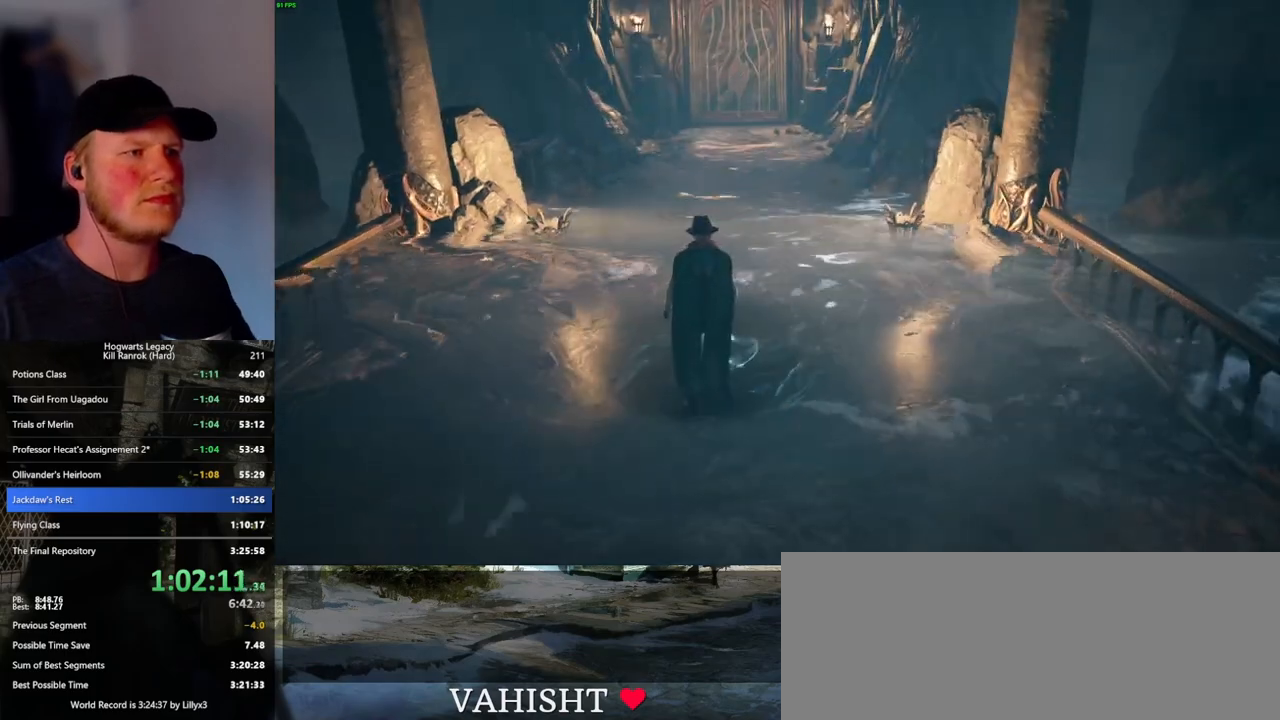
{"keys": ["w"], "mouse": [], "events": [[83, "w", "down"], [150, "space", "up"]]}
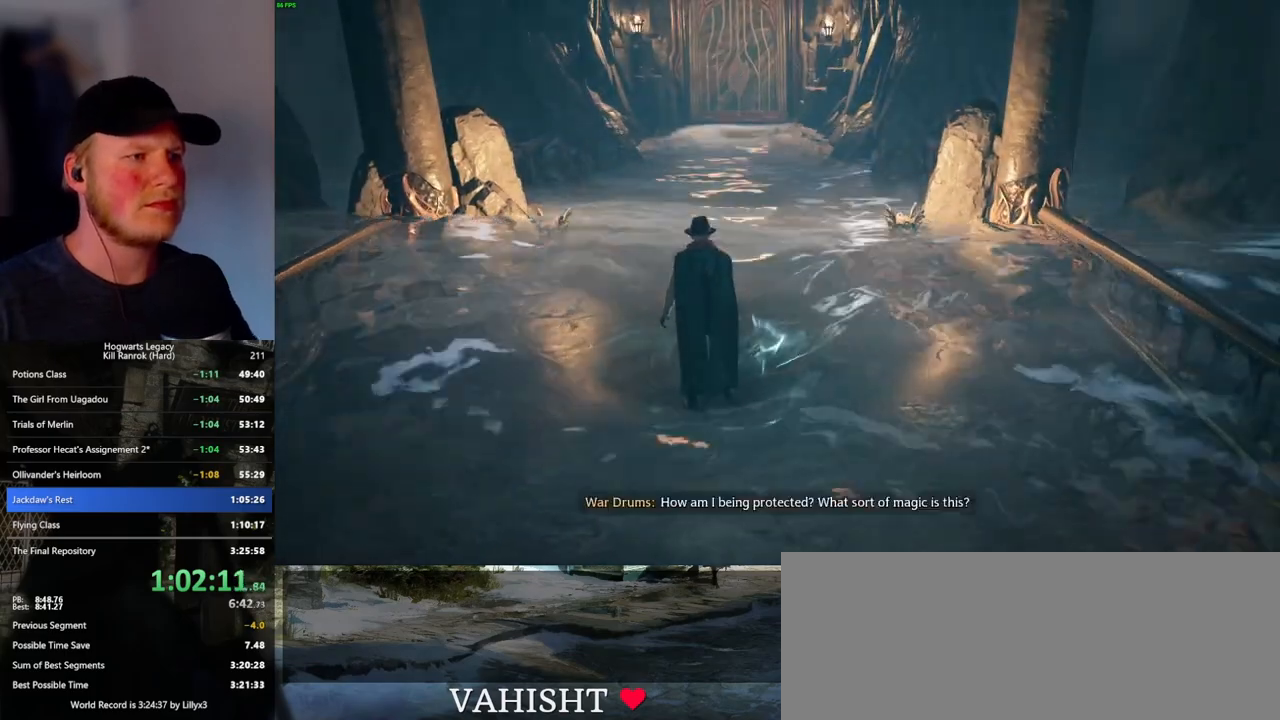
{"keys": ["w"], "mouse": [], "events": [[100, "w", "up"], [216, "w", "down"]]}
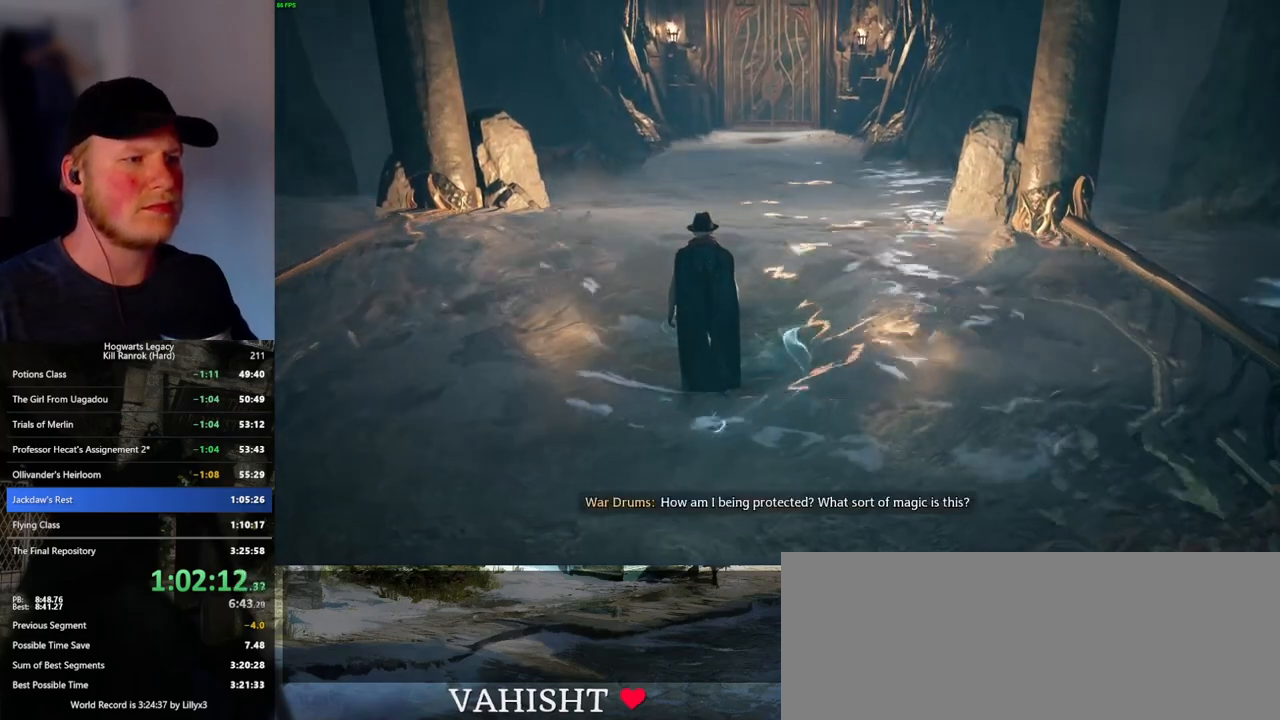
{"keys": ["w"], "mouse": [], "events": []}
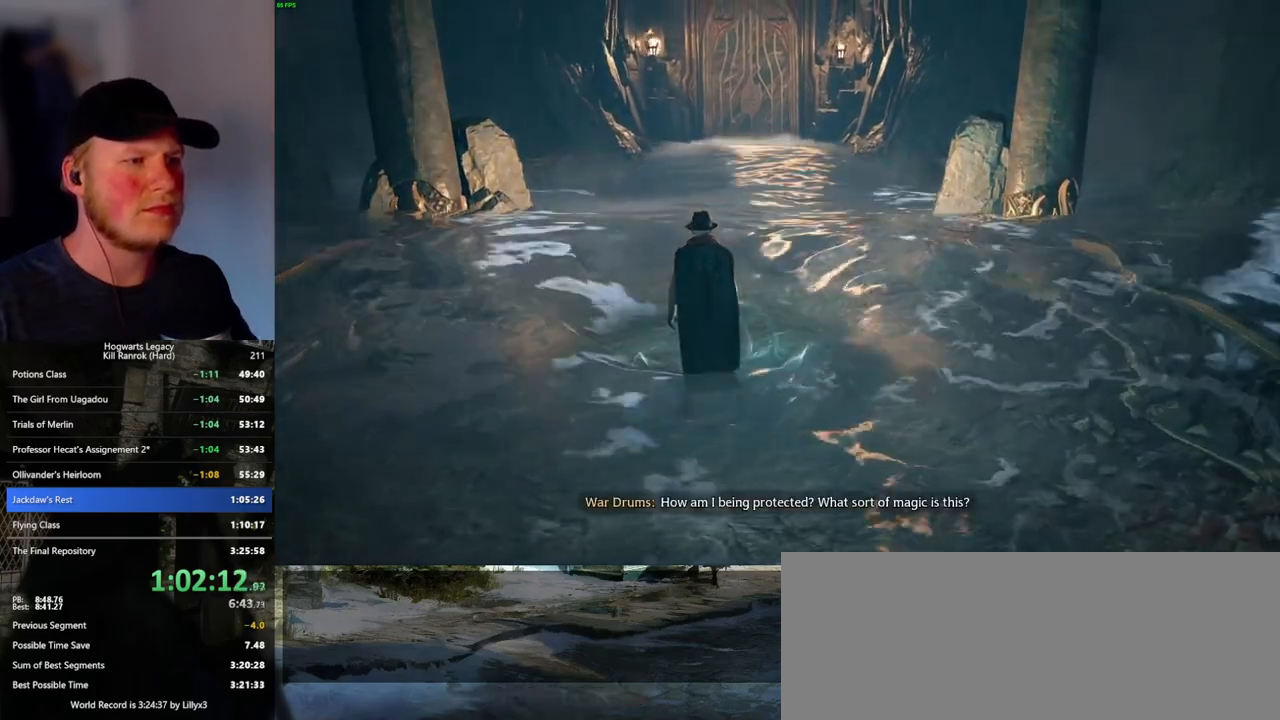
{"keys": ["w"], "mouse": [], "events": []}
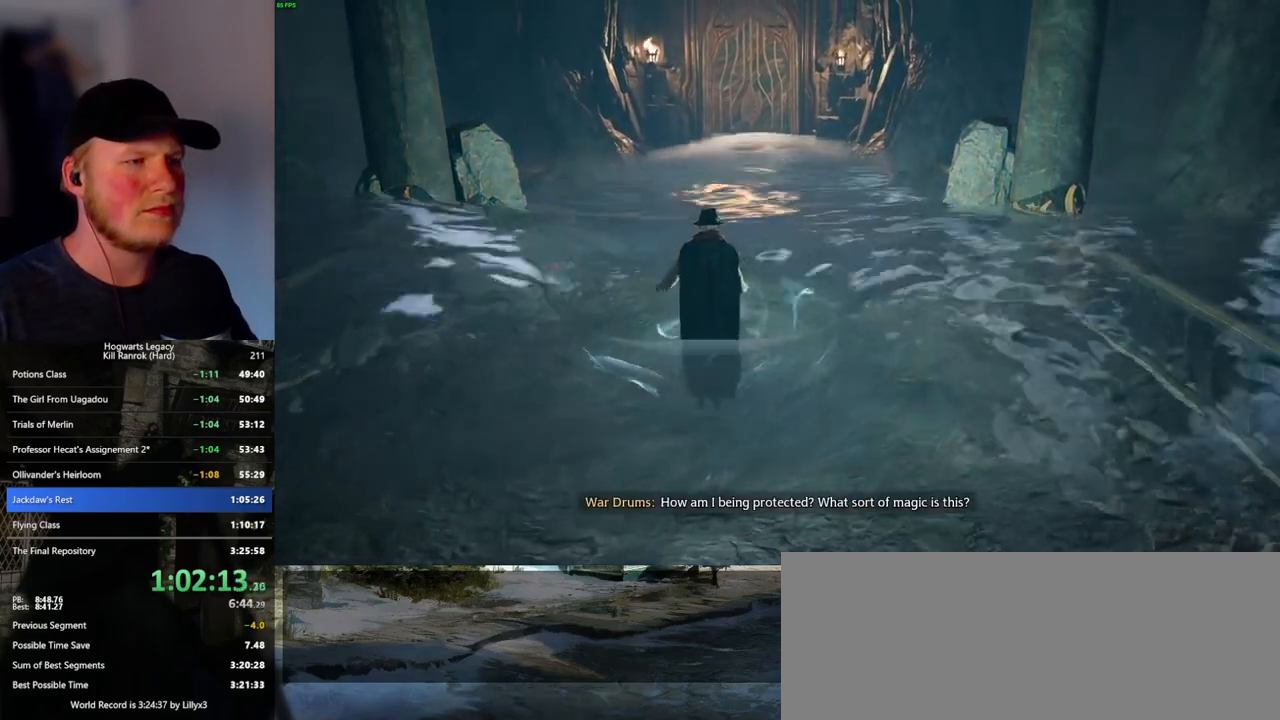
{"keys": ["w"], "mouse": [], "events": []}
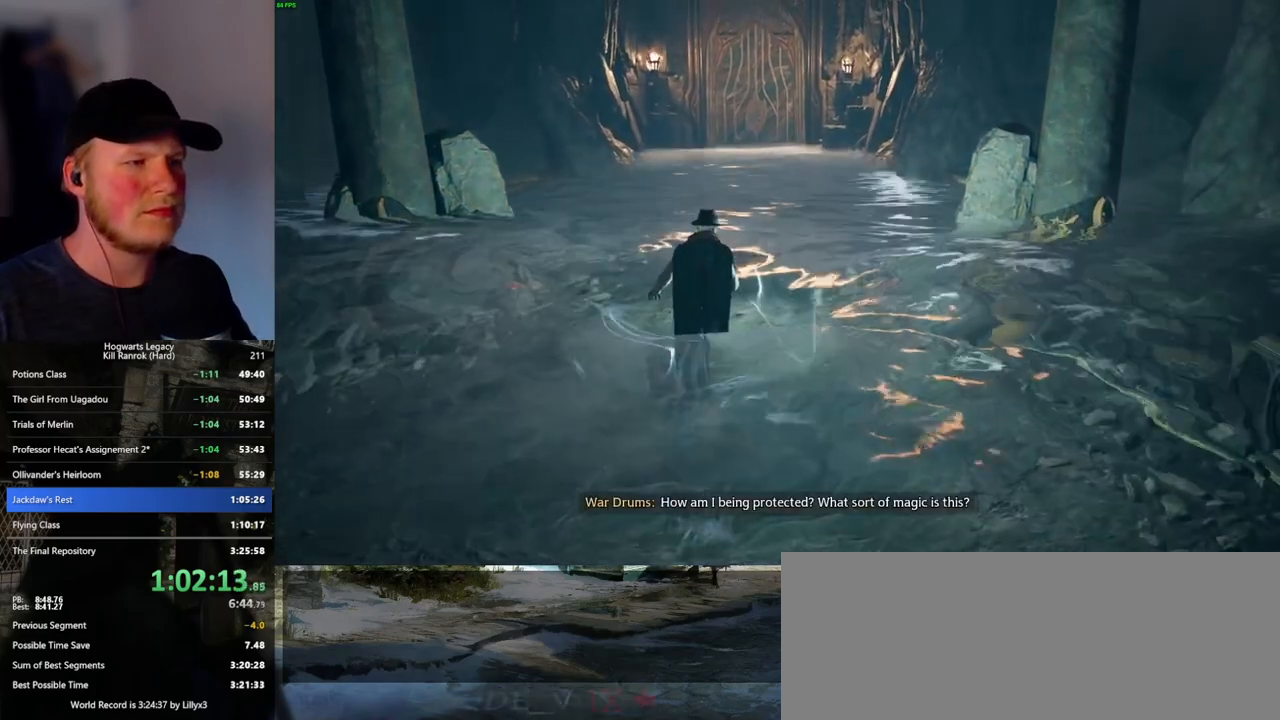
{"keys": ["w"], "mouse": [], "events": []}
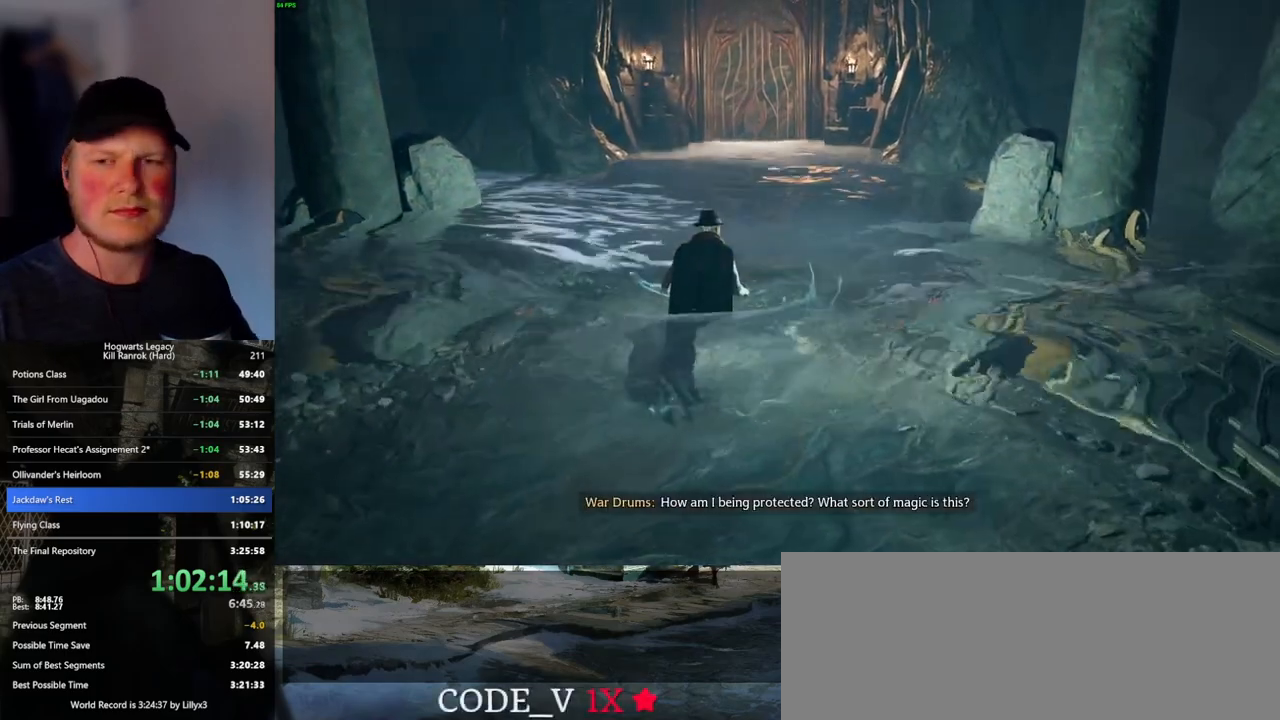
{"keys": ["w"], "mouse": [], "events": []}
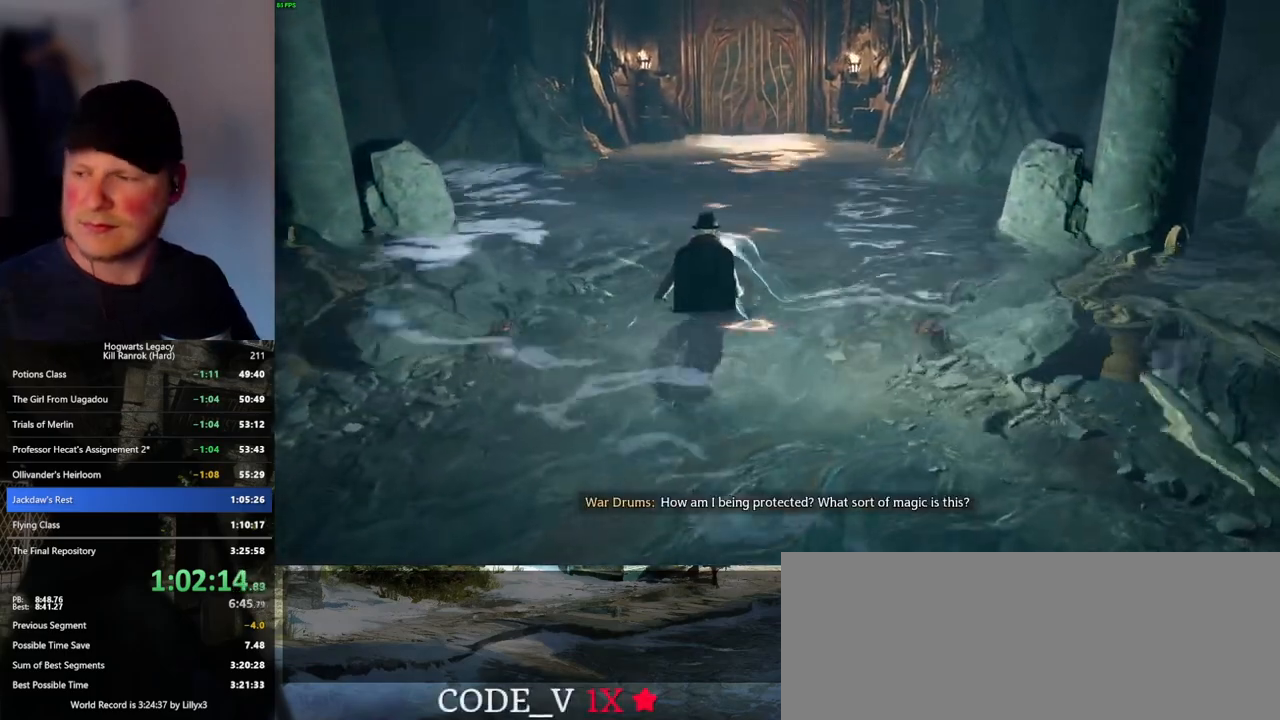
{"keys": ["w"], "mouse": [], "events": []}
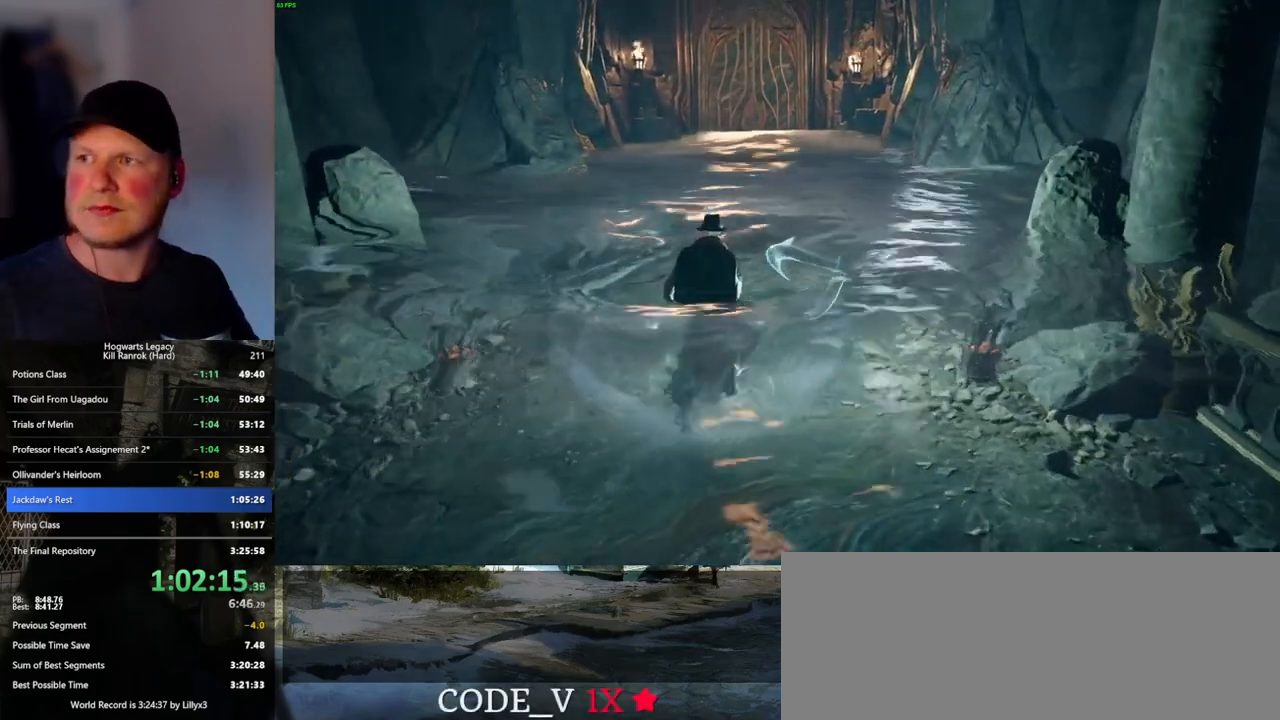
{"keys": ["w"], "mouse": [], "events": []}
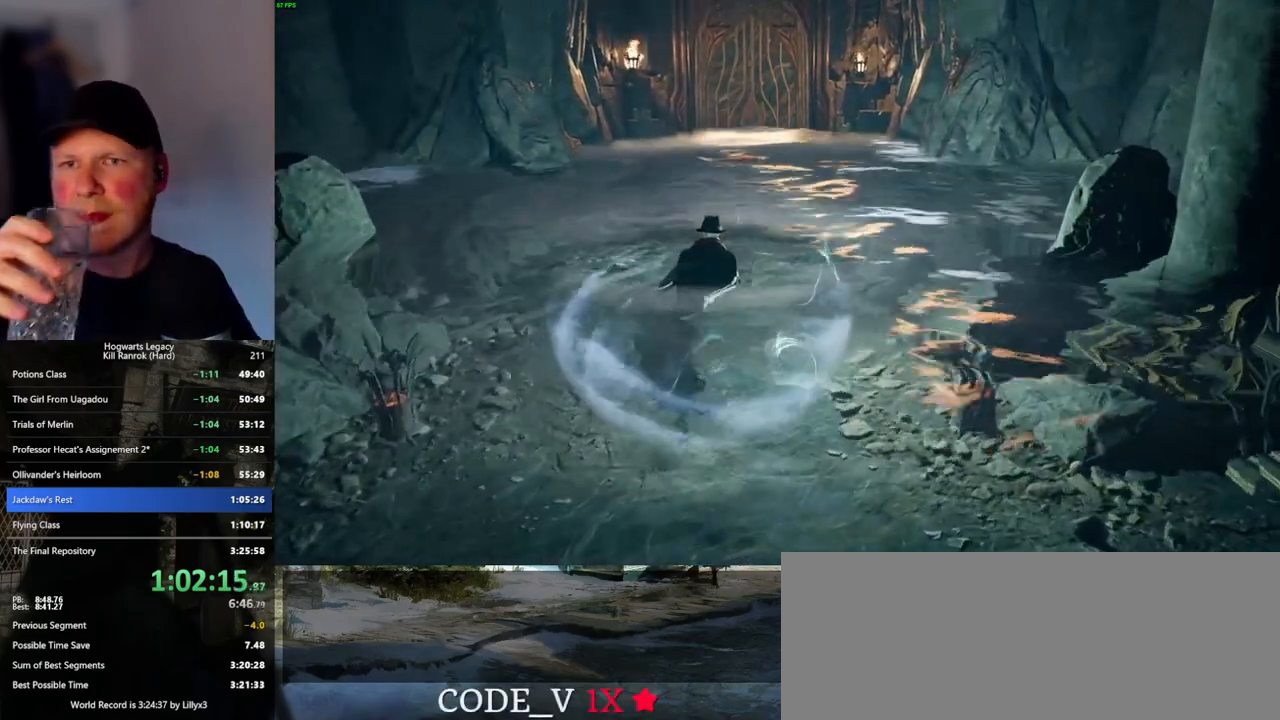
{"keys": ["w"], "mouse": [], "events": []}
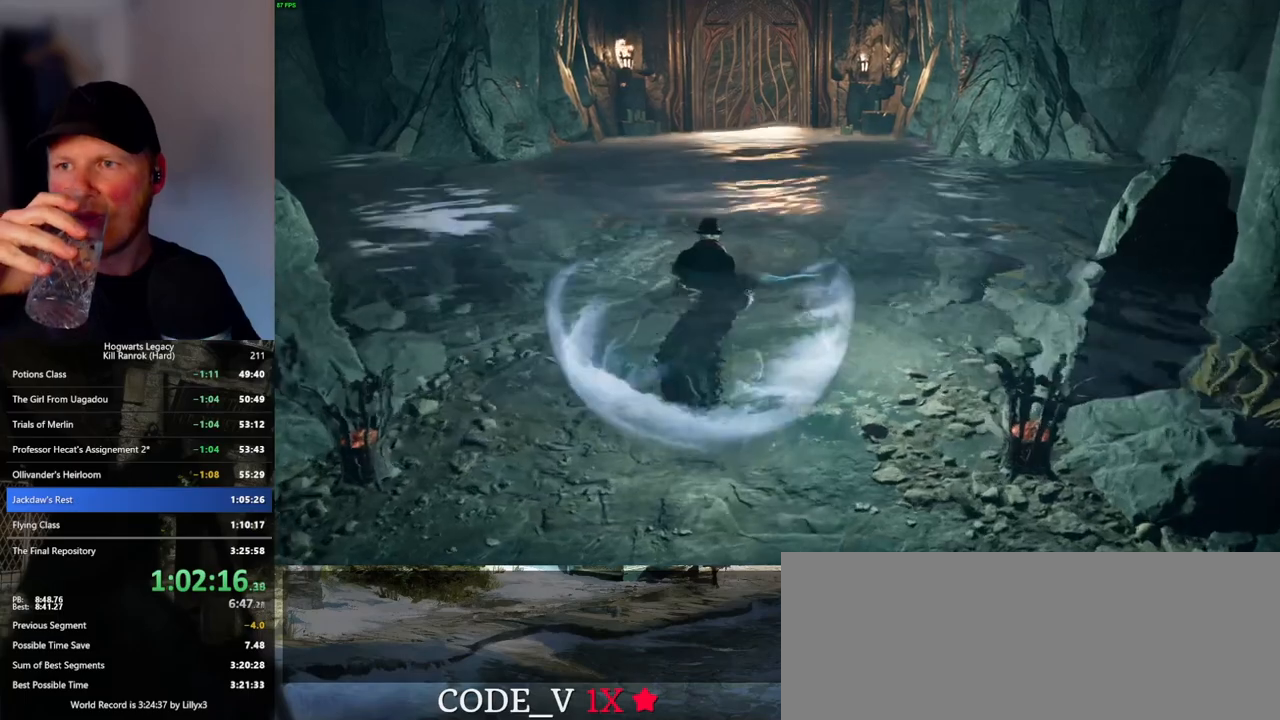
{"keys": ["w"], "mouse": [], "events": []}
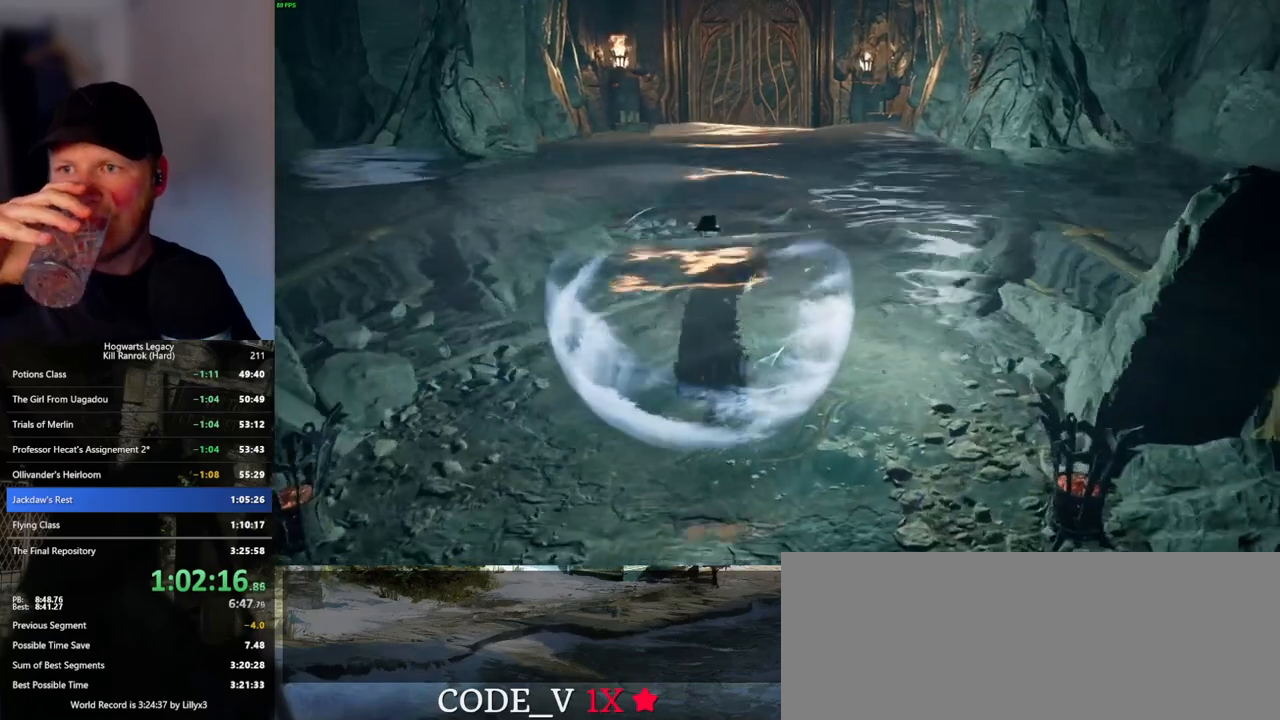
{"keys": ["w"], "mouse": [], "events": []}
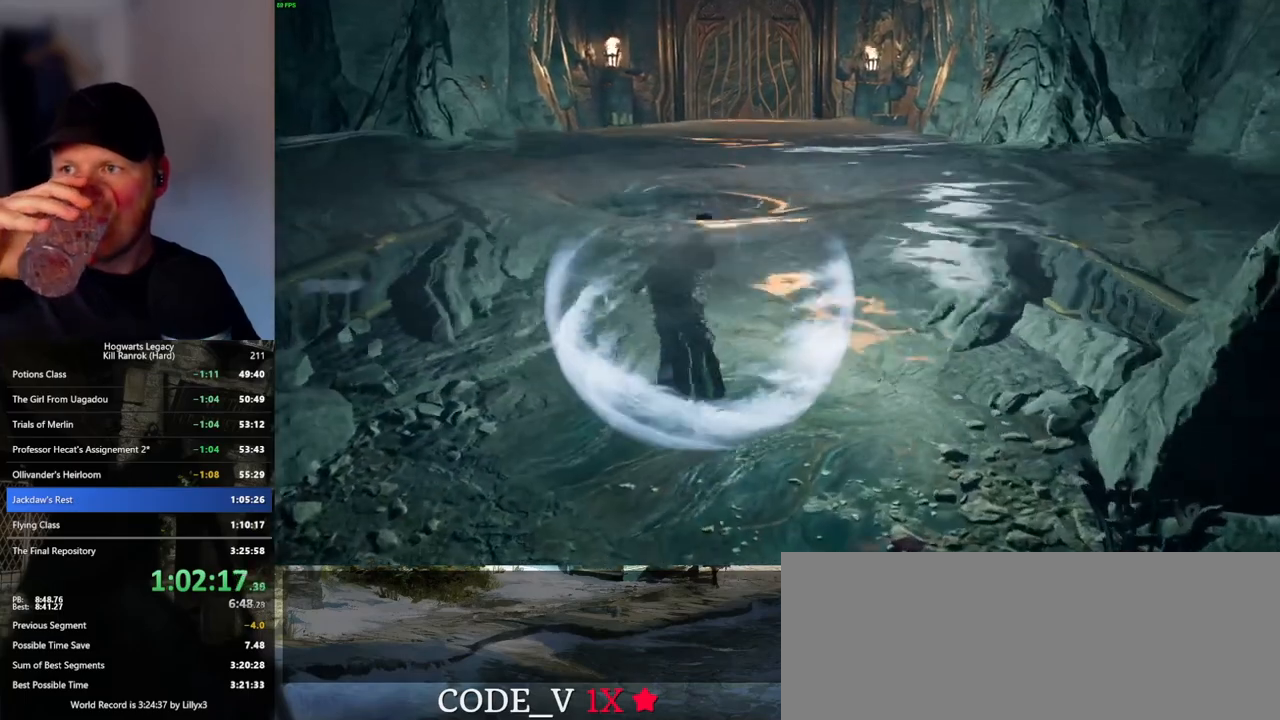
{"keys": ["w"], "mouse": [], "events": []}
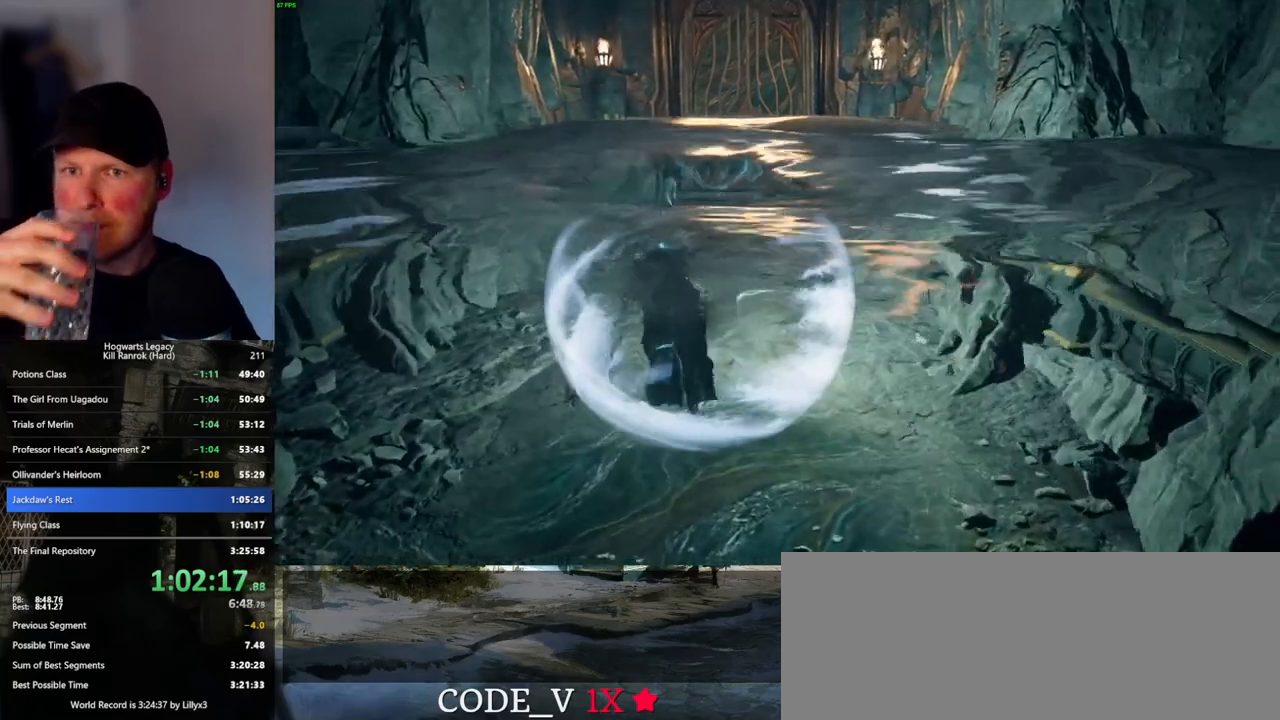
{"keys": ["w"], "mouse": [], "events": []}
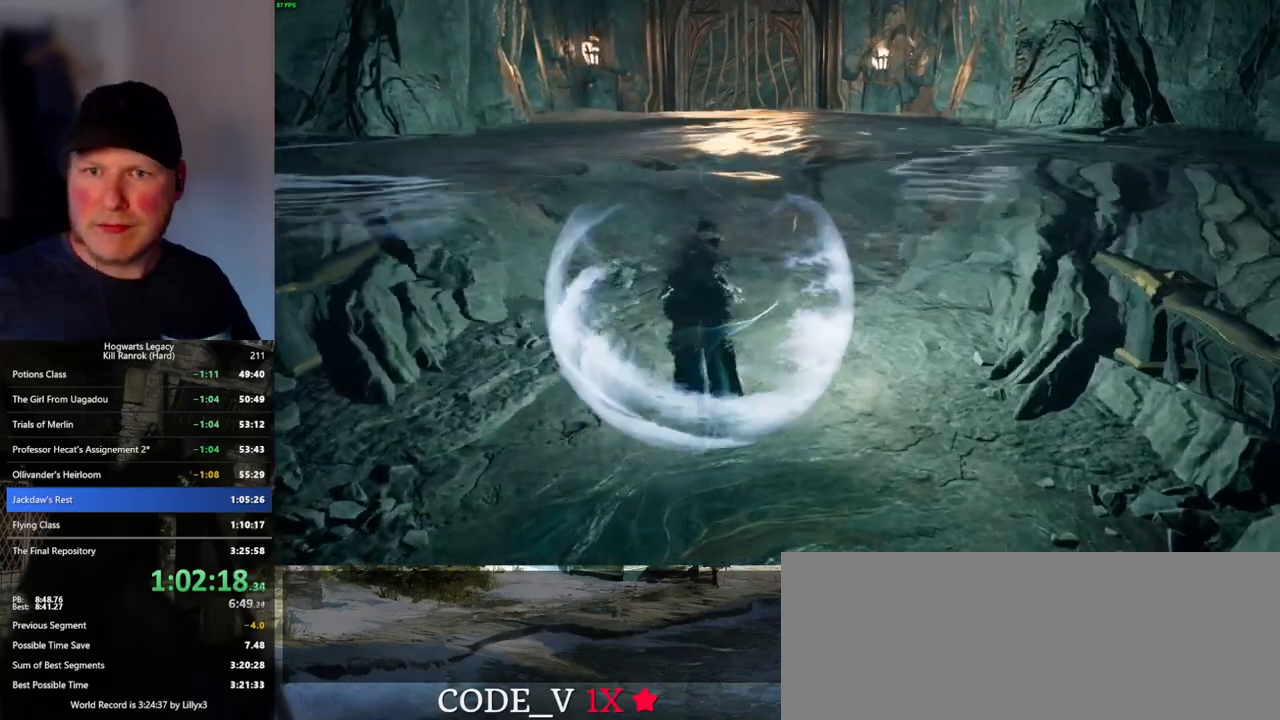
{"keys": ["w"], "mouse": [], "events": []}
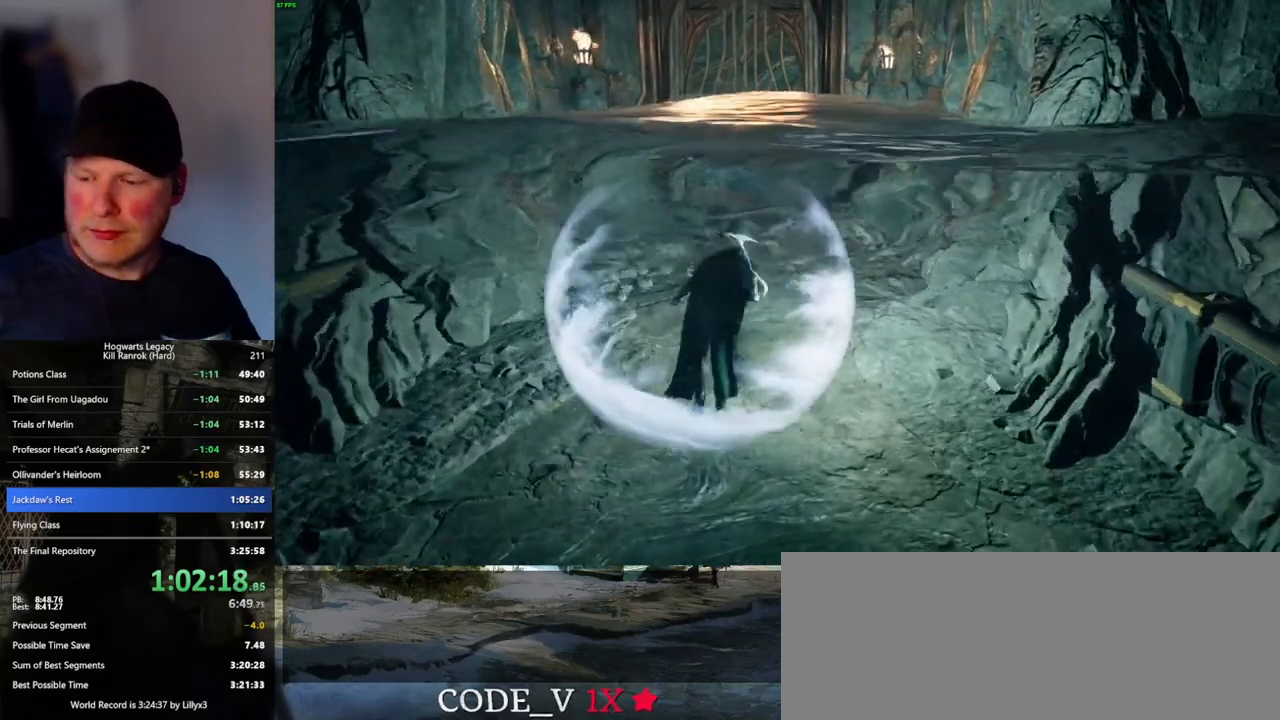
{"keys": ["w"], "mouse": [], "events": []}
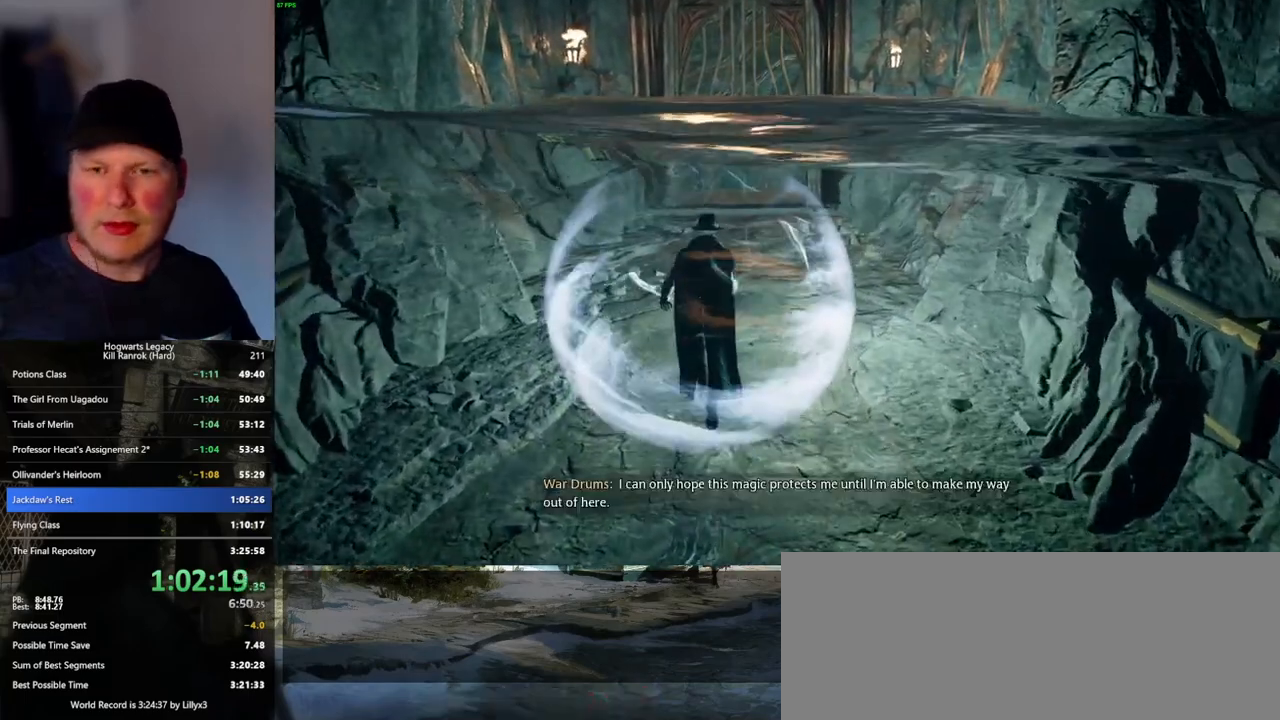
{"keys": ["w"], "mouse": [], "events": []}
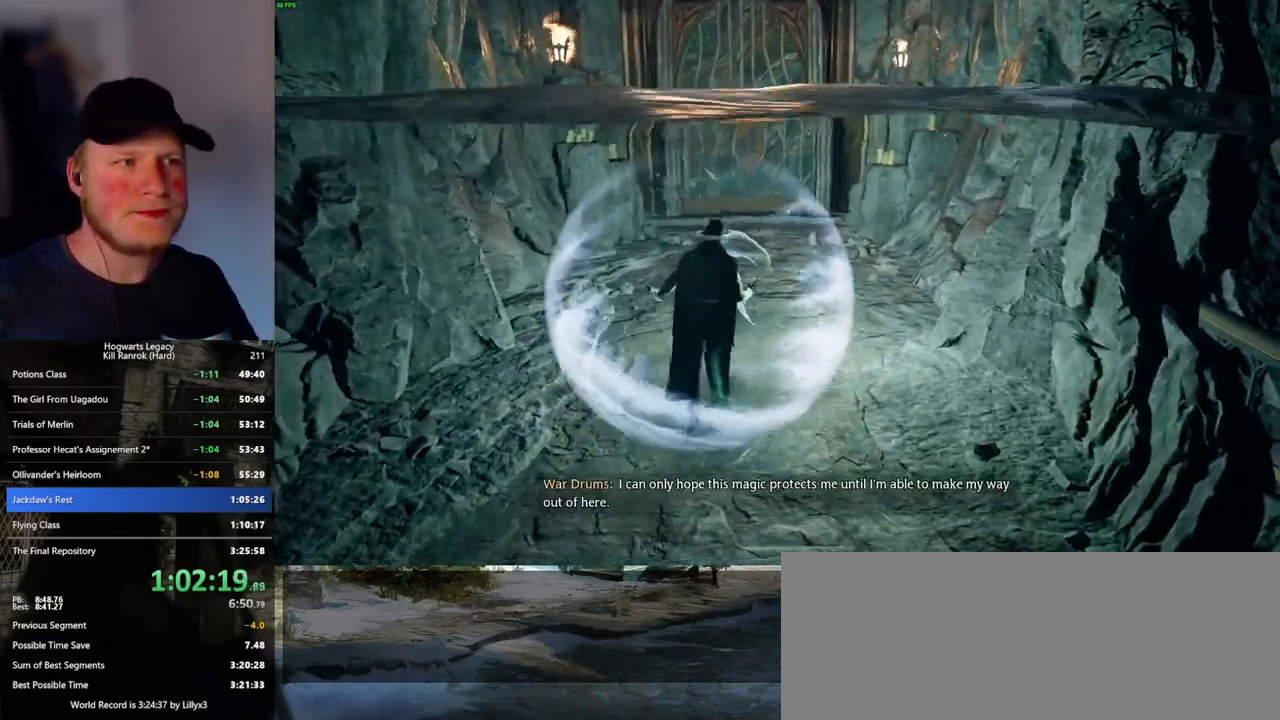
{"keys": ["w"], "mouse": [], "events": []}
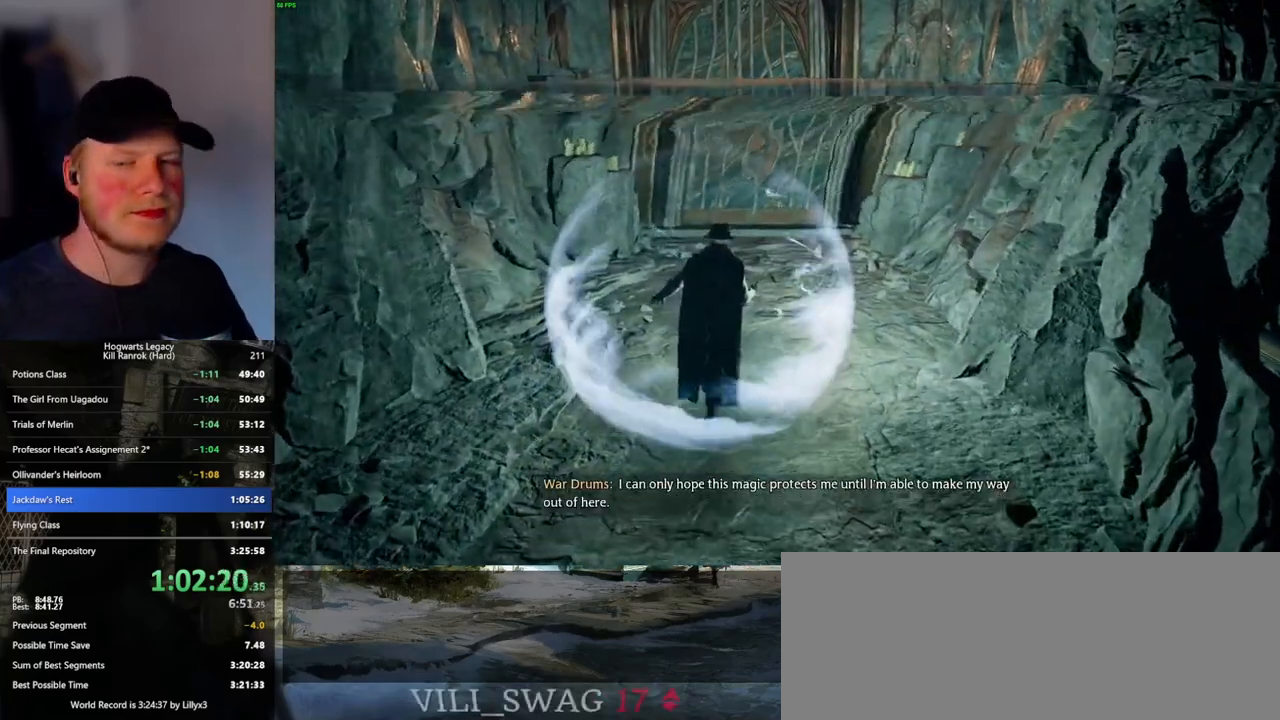
{"keys": ["w"], "mouse": [], "events": []}
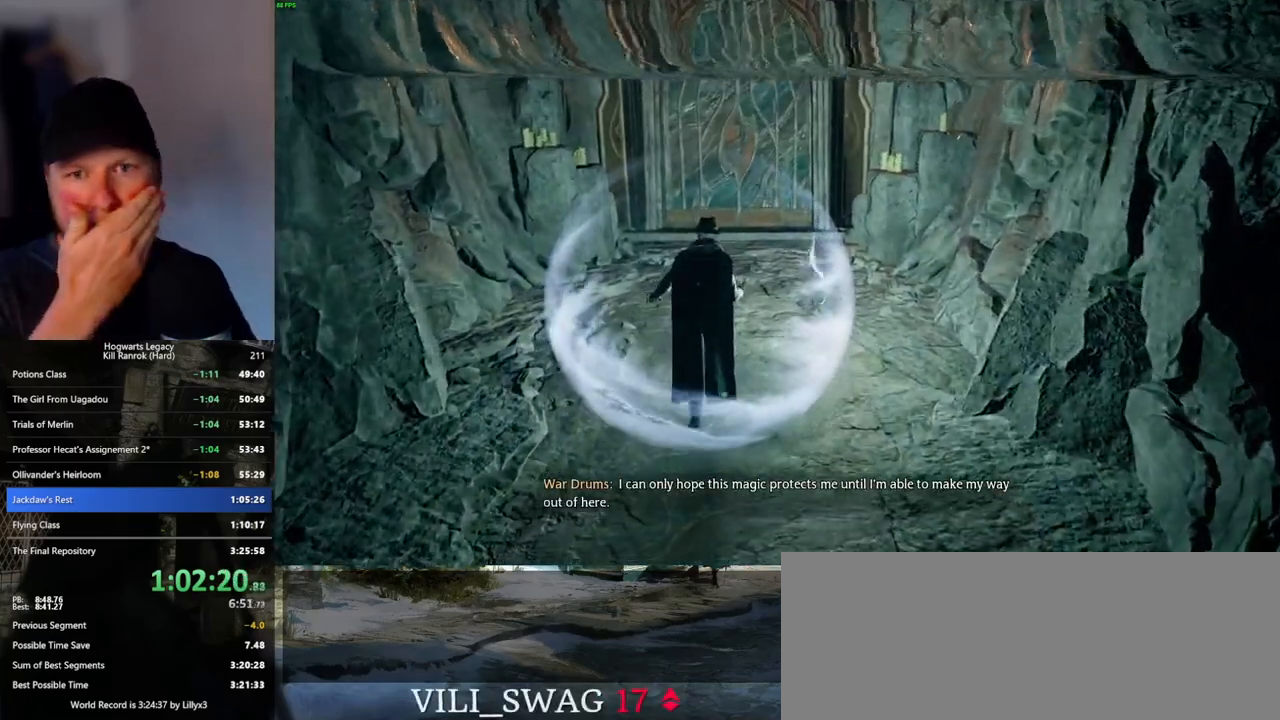
{"keys": ["w"], "mouse": [], "events": []}
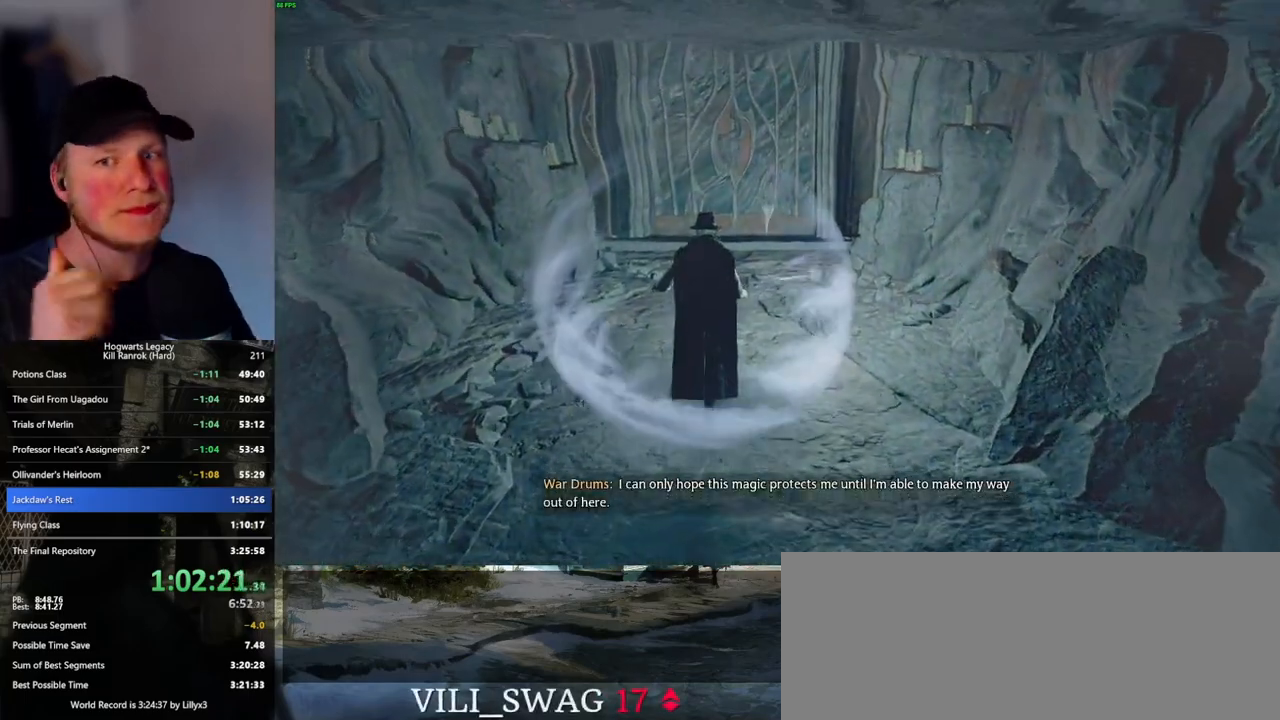
{"keys": ["w"], "mouse": [], "events": []}
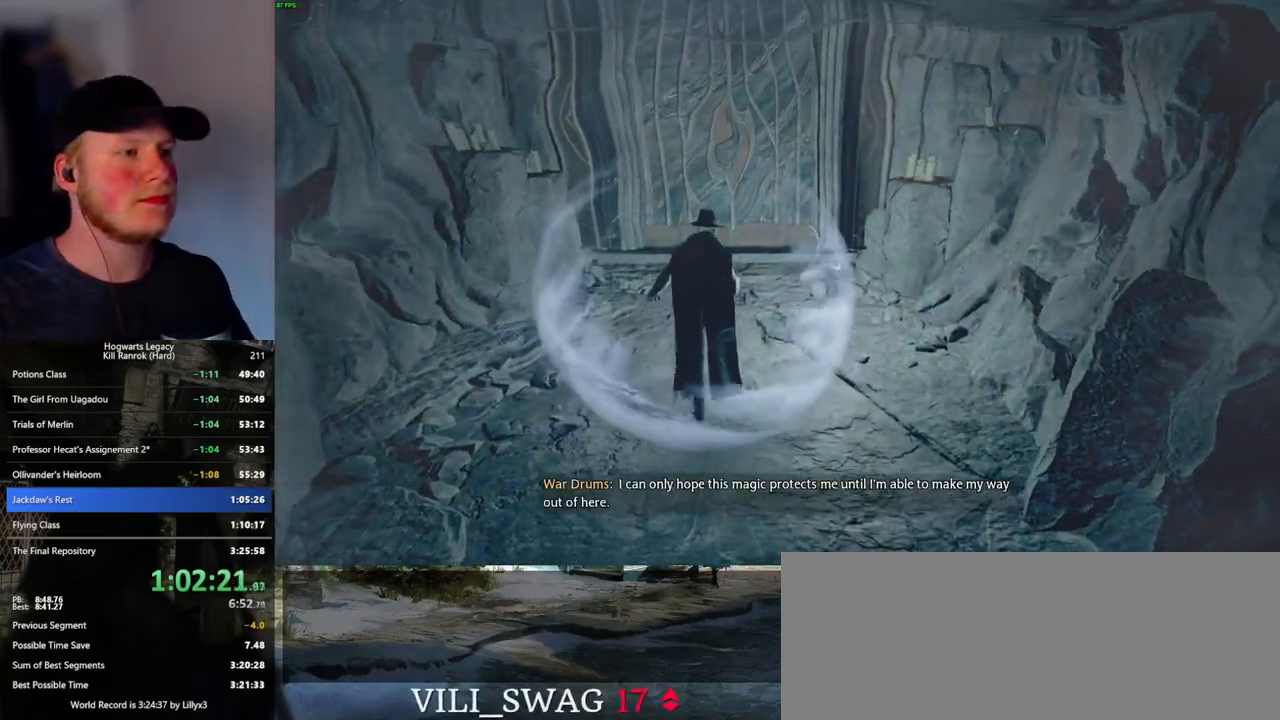
{"keys": ["w"], "mouse": [], "events": []}
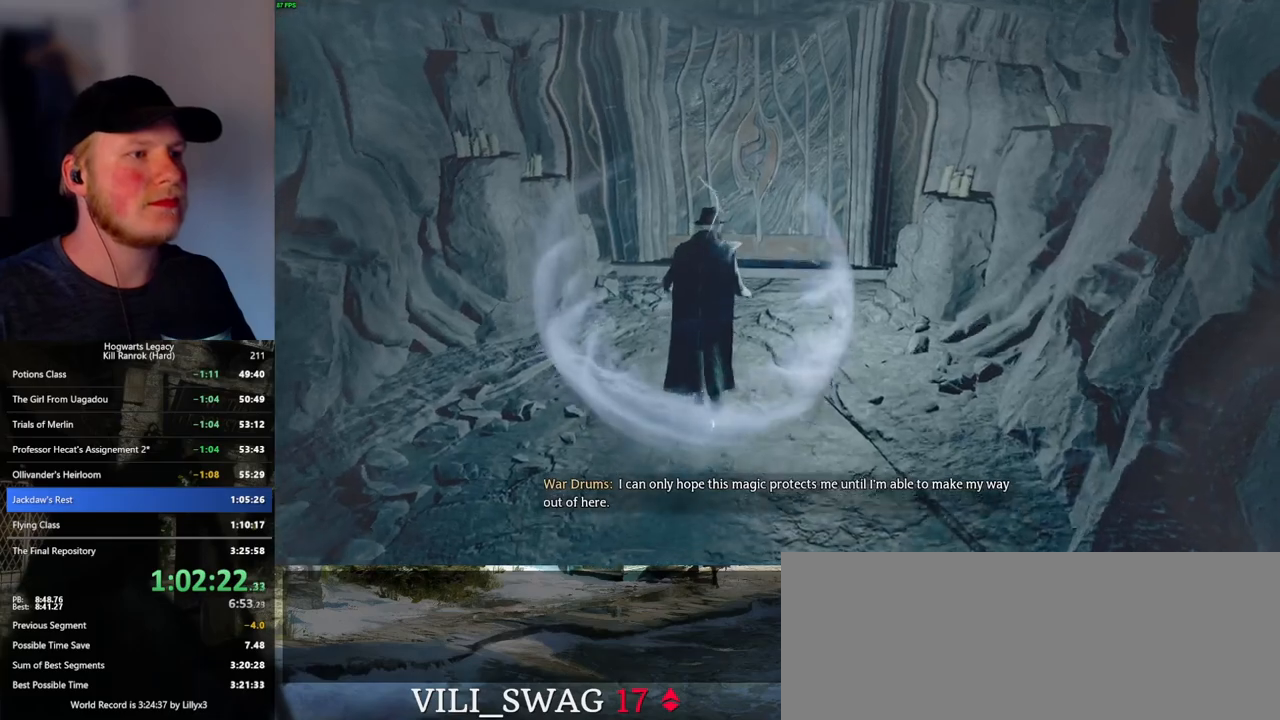
{"keys": ["w"], "mouse": [], "events": []}
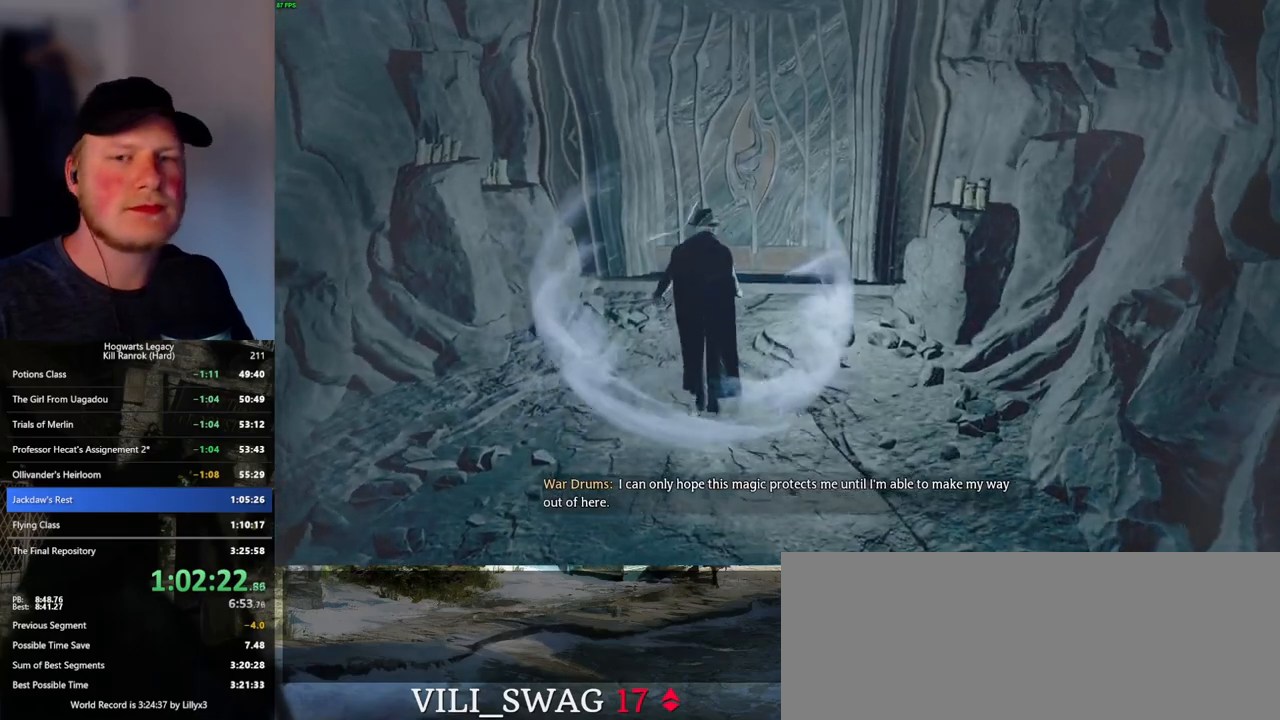
{"keys": ["w"], "mouse": [], "events": []}